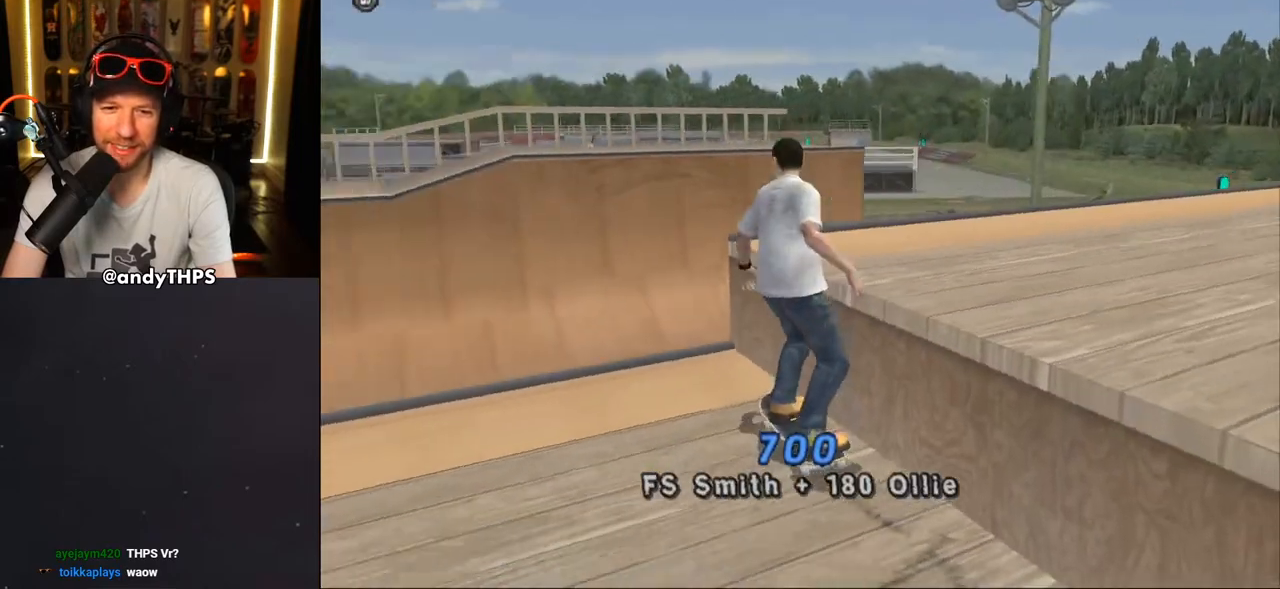
Gameplay with a controller (PlayStation layout); each line is a JSON object with the inputs held at the frame after it (dt_ms = milliseconds from this image to that frame). "events" lists button and stick changes between this image and that frame as [ms after this image, input, new state], when the widget could be followed in between.
{"dt_ms": 500, "buttons": ["CROSS", "DPAD_DOWN", "DPAD_RIGHT"], "left_stick": "center", "right_stick": "center", "events": [[333, "CROSS", "down"]]}
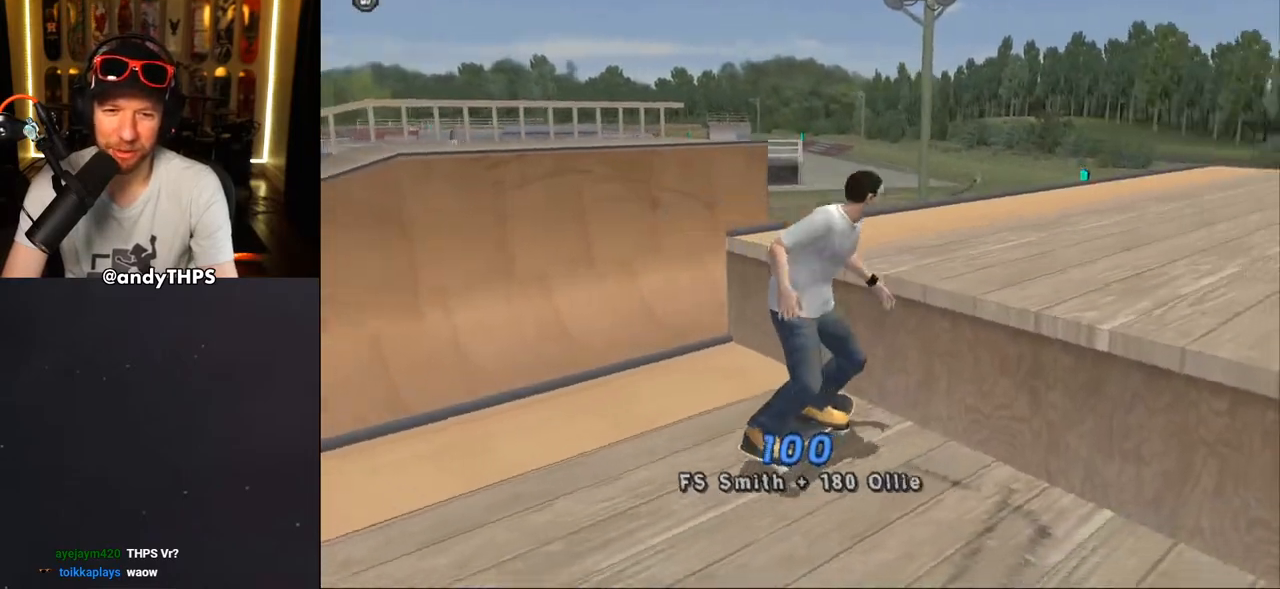
{"dt_ms": 1000, "buttons": [], "left_stick": "center", "right_stick": "center"}
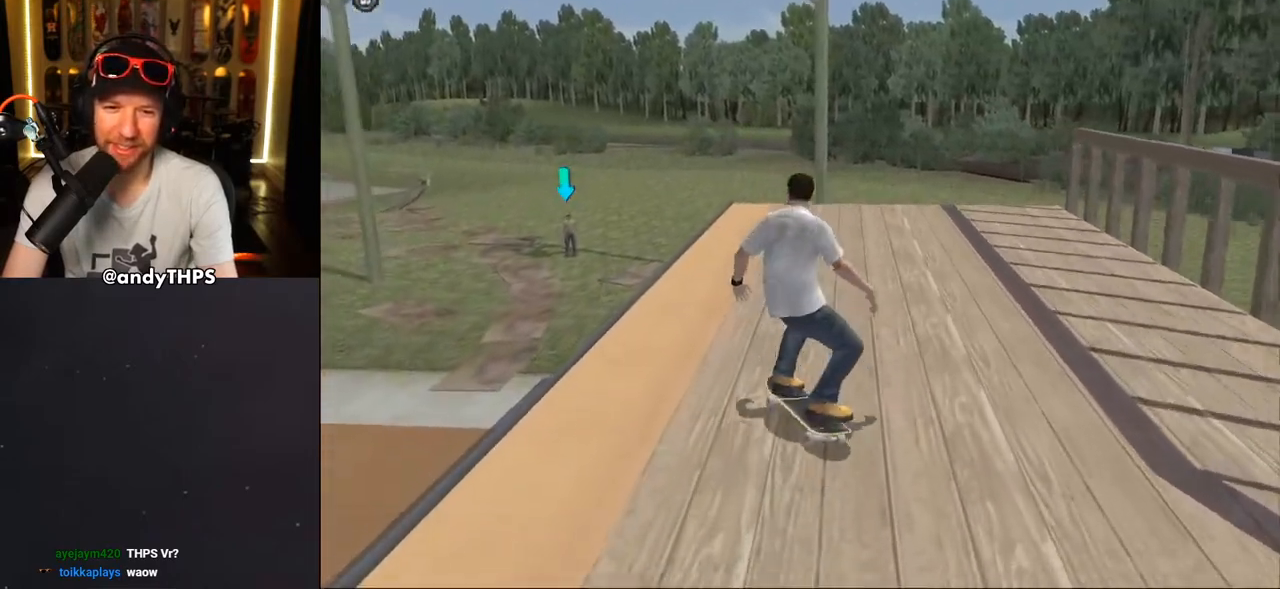
{"dt_ms": 500, "buttons": ["DPAD_DOWN"], "left_stick": "center", "right_stick": "left", "events": [[83, "right_stick", "left"], [133, "DPAD_DOWN", "down"], [283, "DPAD_RIGHT", "down"], [333, "DPAD_DOWN", "up"], [450, "DPAD_RIGHT", "up"], [483, "DPAD_DOWN", "down"]]}
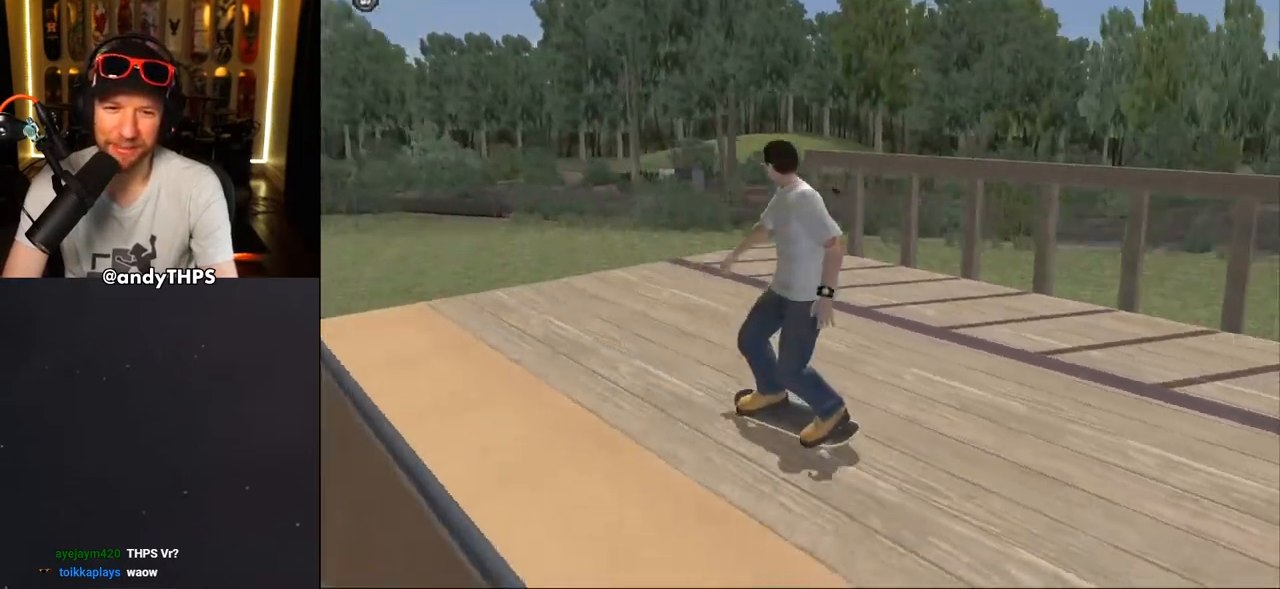
{"dt_ms": 500, "buttons": ["DPAD_DOWN", "DPAD_RIGHT"], "left_stick": "center", "right_stick": "center", "events": [[117, "DPAD_DOWN", "up"], [117, "DPAD_RIGHT", "down"], [133, "DPAD_RIGHT", "up"], [250, "DPAD_RIGHT", "down"], [283, "right_stick", "center"], [317, "DPAD_DOWN", "down"]]}
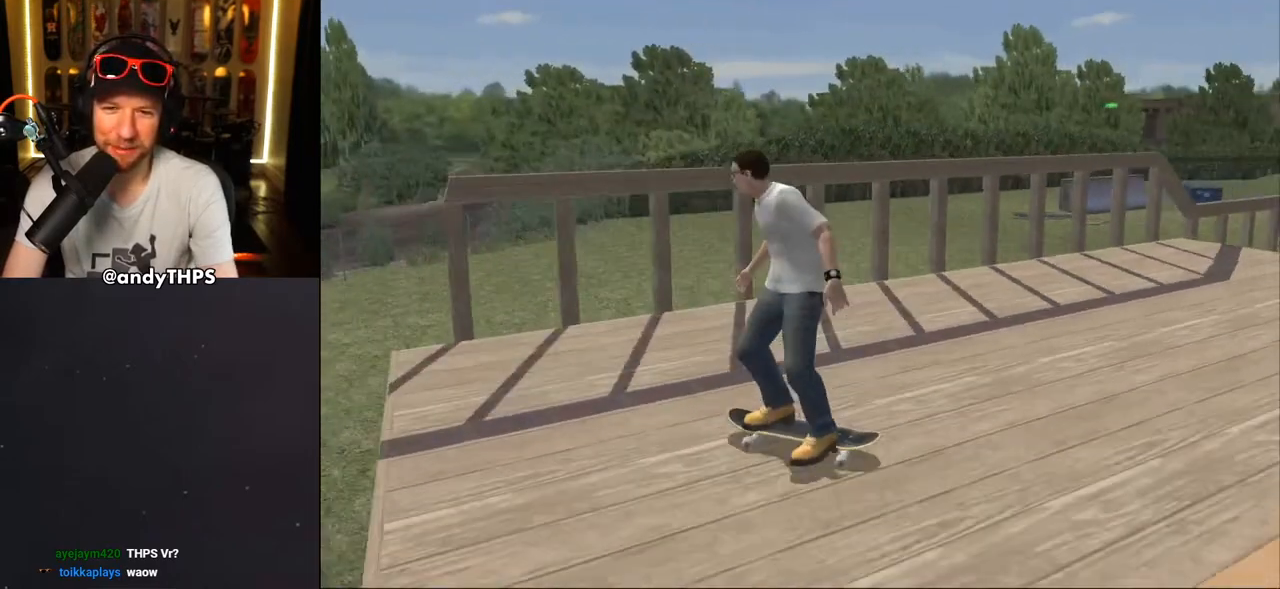
{"dt_ms": 500, "buttons": ["CROSS"], "left_stick": "center", "right_stick": "center", "events": [[133, "CROSS", "down"], [467, "DPAD_DOWN", "up"], [500, "DPAD_RIGHT", "up"]]}
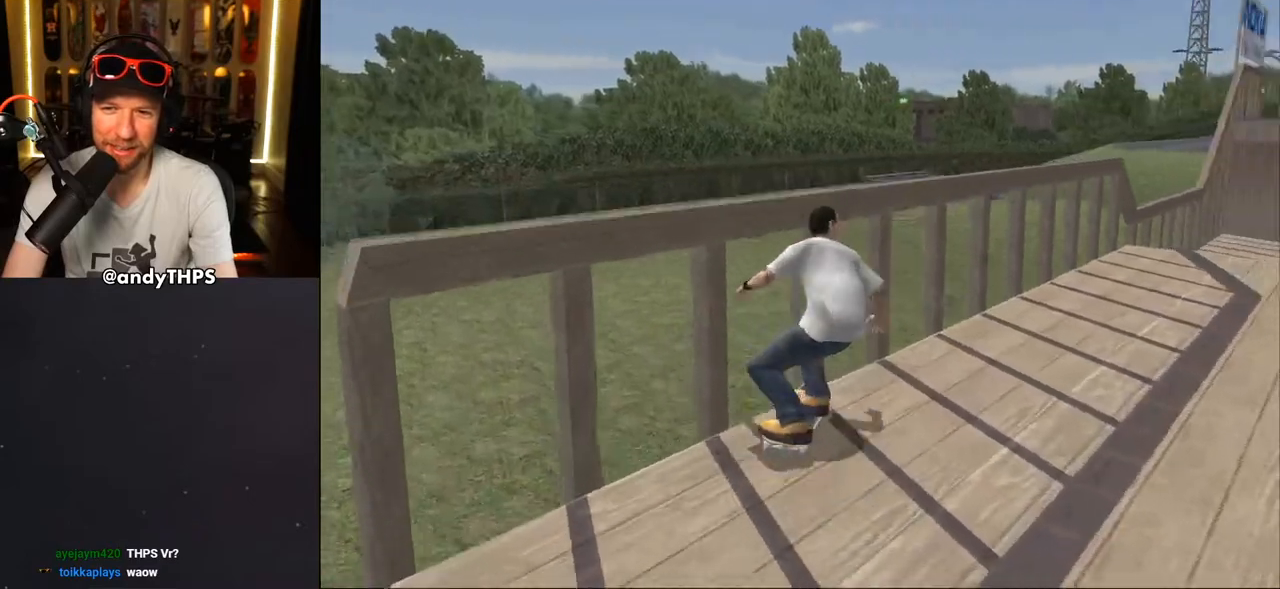
{"dt_ms": 500, "buttons": ["TRIANGLE", "DPAD_UP", "DPAD_LEFT"], "left_stick": "center", "right_stick": "center", "events": [[267, "DPAD_LEFT", "down"], [267, "DPAD_UP", "down"], [333, "CROSS", "up"], [367, "TRIANGLE", "down"]]}
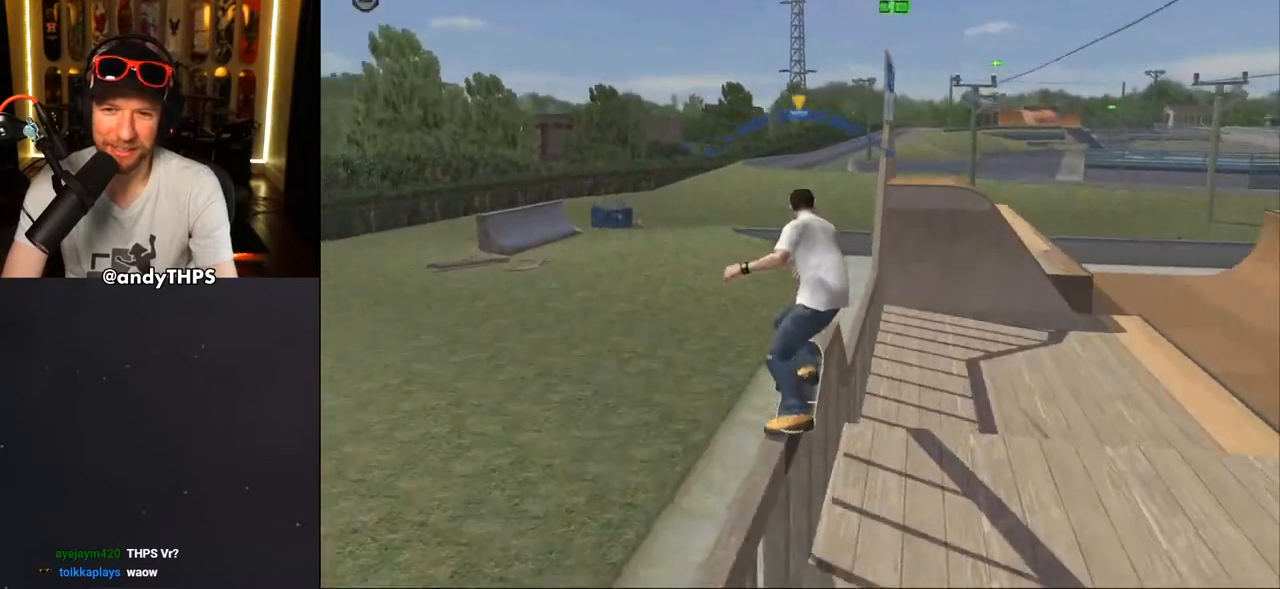
{"dt_ms": 500, "buttons": ["CROSS"], "left_stick": "center", "right_stick": "center", "events": [[17, "DPAD_LEFT", "up"], [183, "CROSS", "down"], [183, "TRIANGLE", "up"], [383, "DPAD_UP", "up"], [450, "DPAD_UP", "down"], [500, "DPAD_UP", "up"]]}
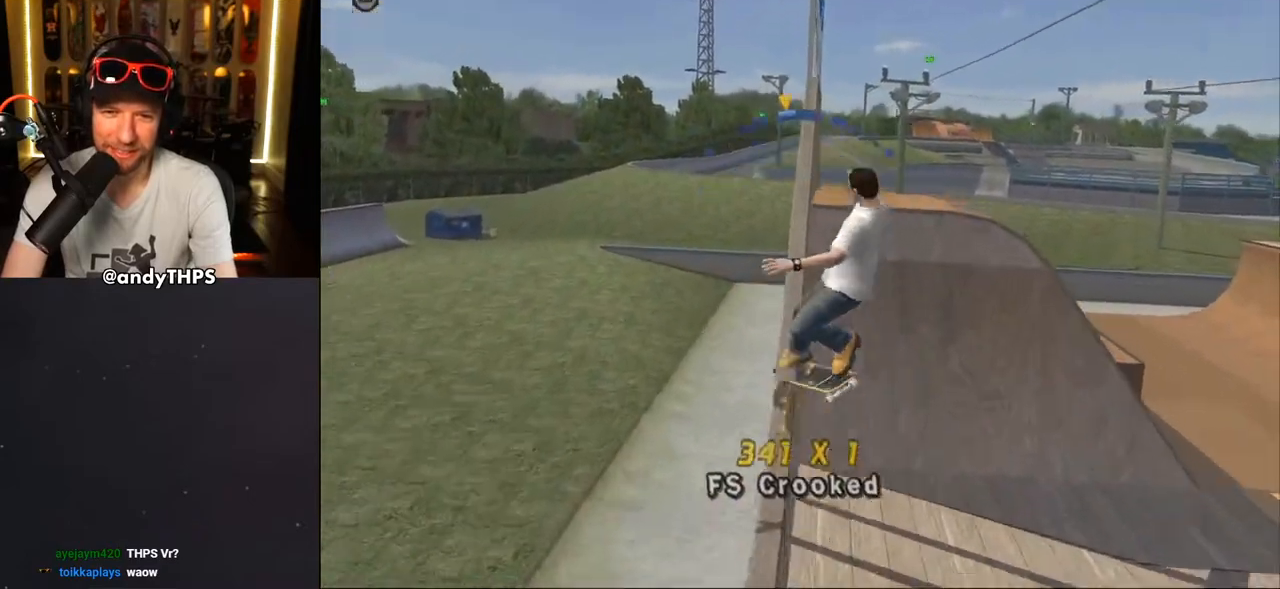
{"dt_ms": 500, "buttons": ["DPAD_UP"], "left_stick": "center", "right_stick": "center", "events": [[100, "DPAD_UP", "down"], [167, "CROSS", "up"], [167, "DPAD_UP", "up"], [267, "DPAD_UP", "down"], [333, "DPAD_UP", "up"], [400, "DPAD_UP", "down"]]}
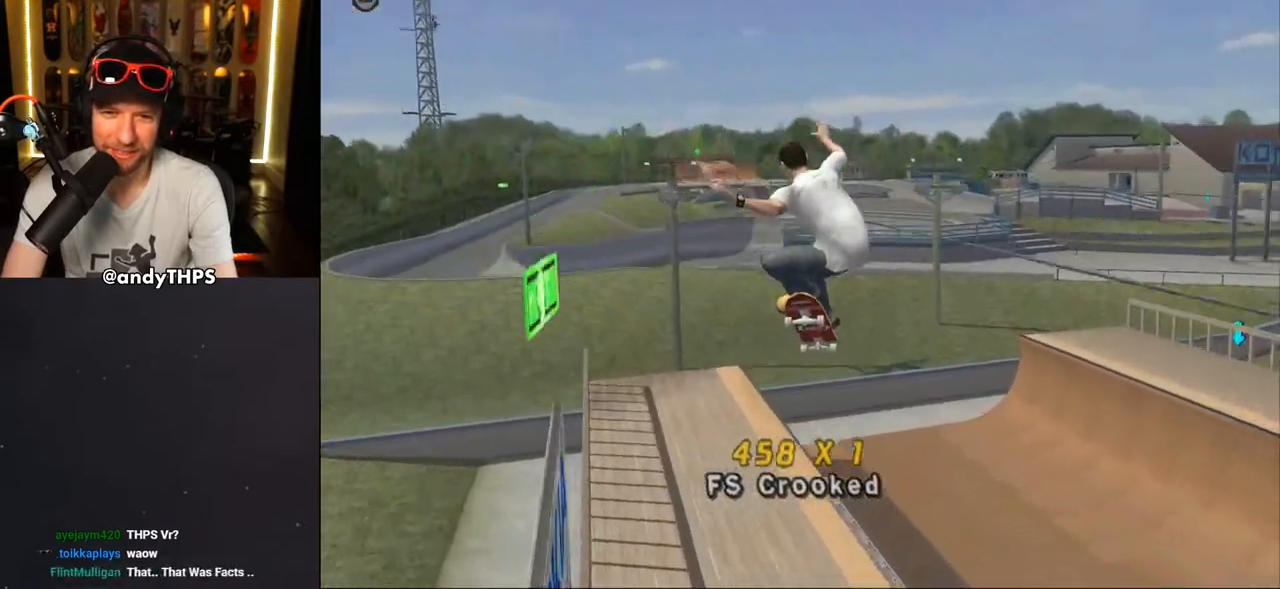
{"dt_ms": 500, "buttons": [], "left_stick": "center", "right_stick": "center", "events": [[100, "DPAD_UP", "up"], [117, "TRIANGLE", "down"], [250, "TRIANGLE", "up"]]}
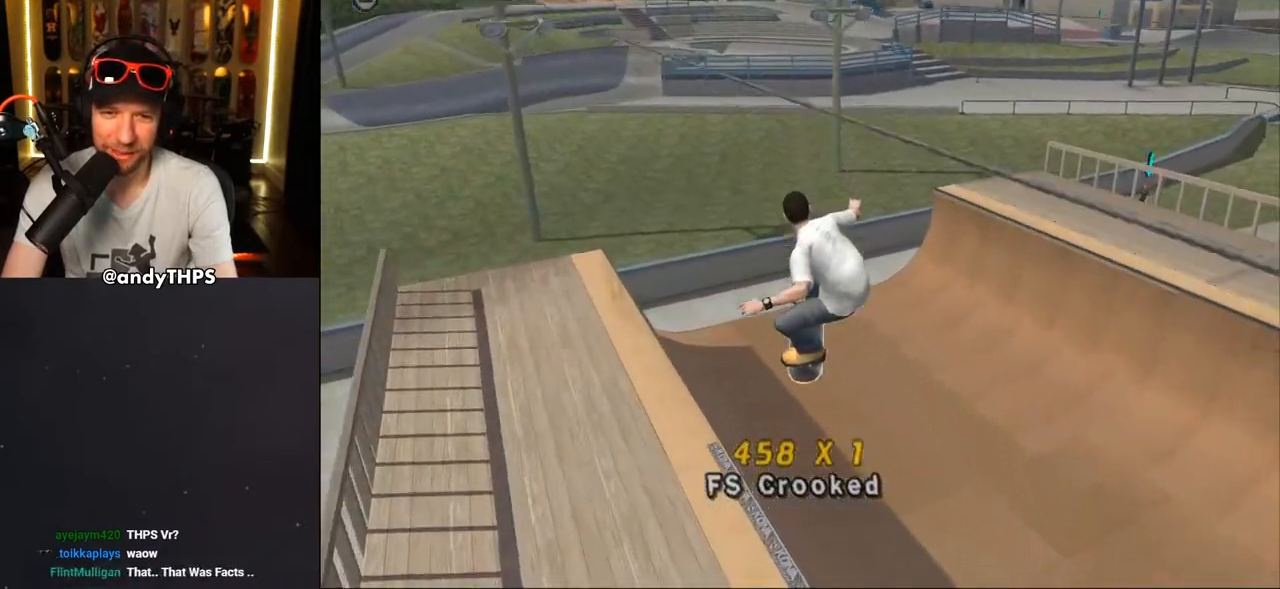
{"dt_ms": 500, "buttons": ["CROSS", "DPAD_RIGHT"], "left_stick": "center", "right_stick": "center", "events": [[67, "CROSS", "down"], [100, "R1", "down"], [183, "R1", "up"], [483, "DPAD_RIGHT", "down"]]}
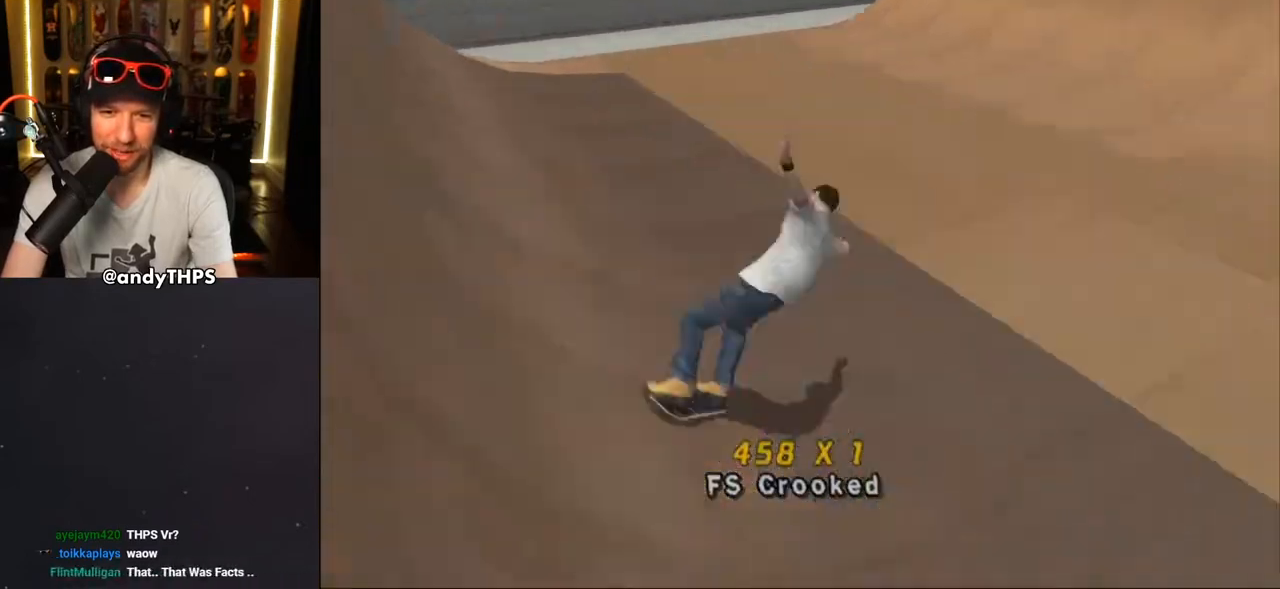
{"dt_ms": 500, "buttons": ["CROSS", "DPAD_DOWN", "DPAD_LEFT"], "left_stick": "center", "right_stick": "center", "events": [[67, "DPAD_RIGHT", "up"], [167, "DPAD_LEFT", "down"], [217, "DPAD_DOWN", "down"]]}
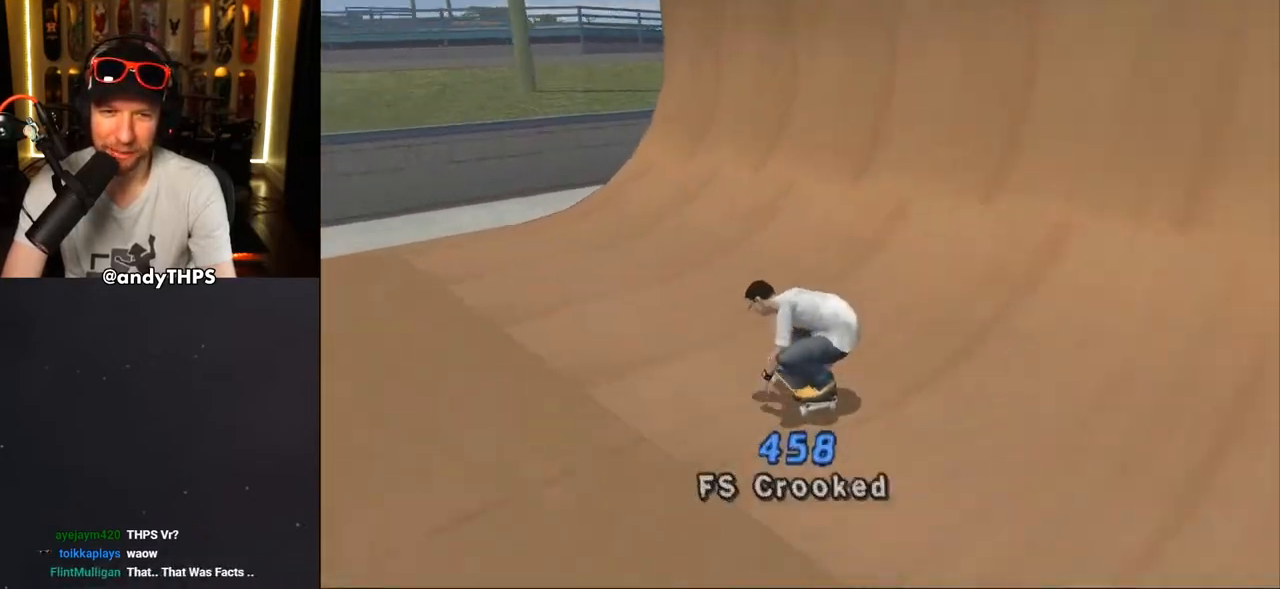
{"dt_ms": 500, "buttons": ["CROSS", "DPAD_LEFT"], "left_stick": "center", "right_stick": "center", "events": [[500, "DPAD_DOWN", "up"]]}
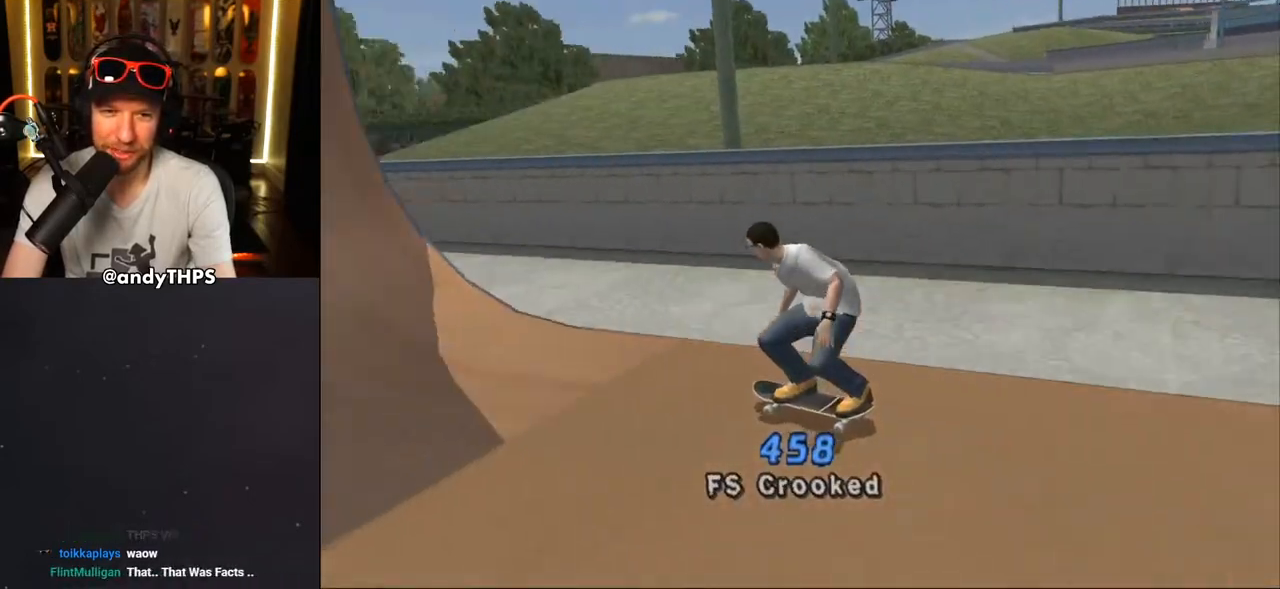
{"dt_ms": 500, "buttons": ["CROSS", "DPAD_UP"], "left_stick": "center", "right_stick": "center", "events": [[83, "DPAD_LEFT", "up"], [350, "DPAD_UP", "down"]]}
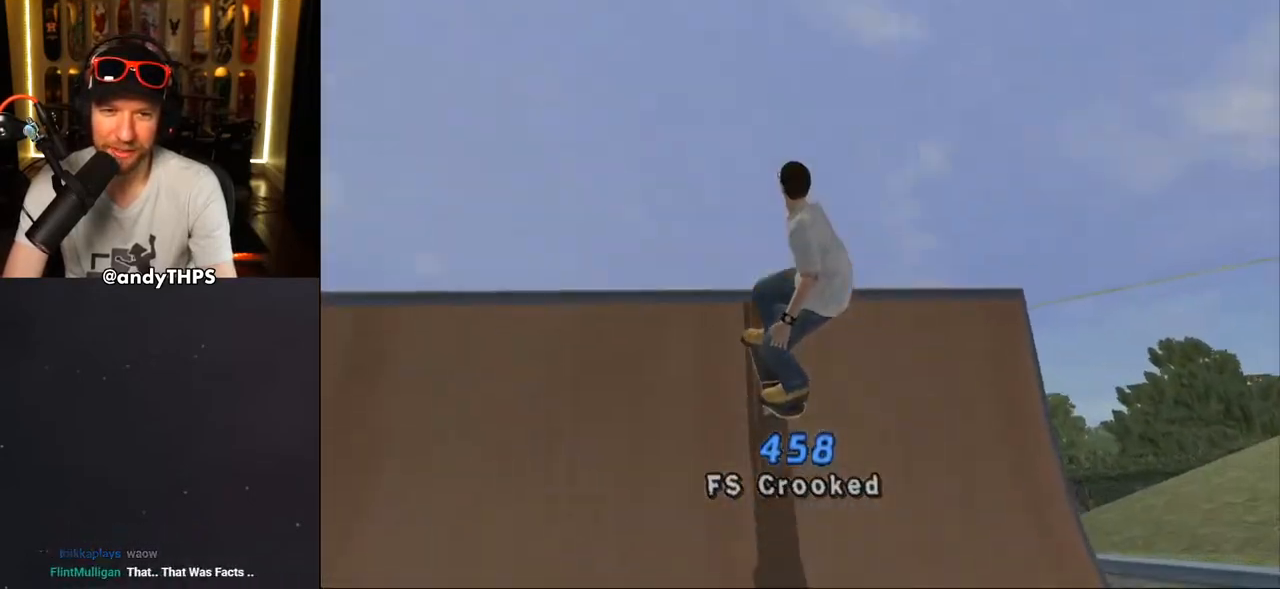
{"dt_ms": 500, "buttons": ["CROSS"], "left_stick": "center", "right_stick": "center", "events": [[200, "DPAD_UP", "up"], [350, "L1", "down"], [483, "L1", "up"]]}
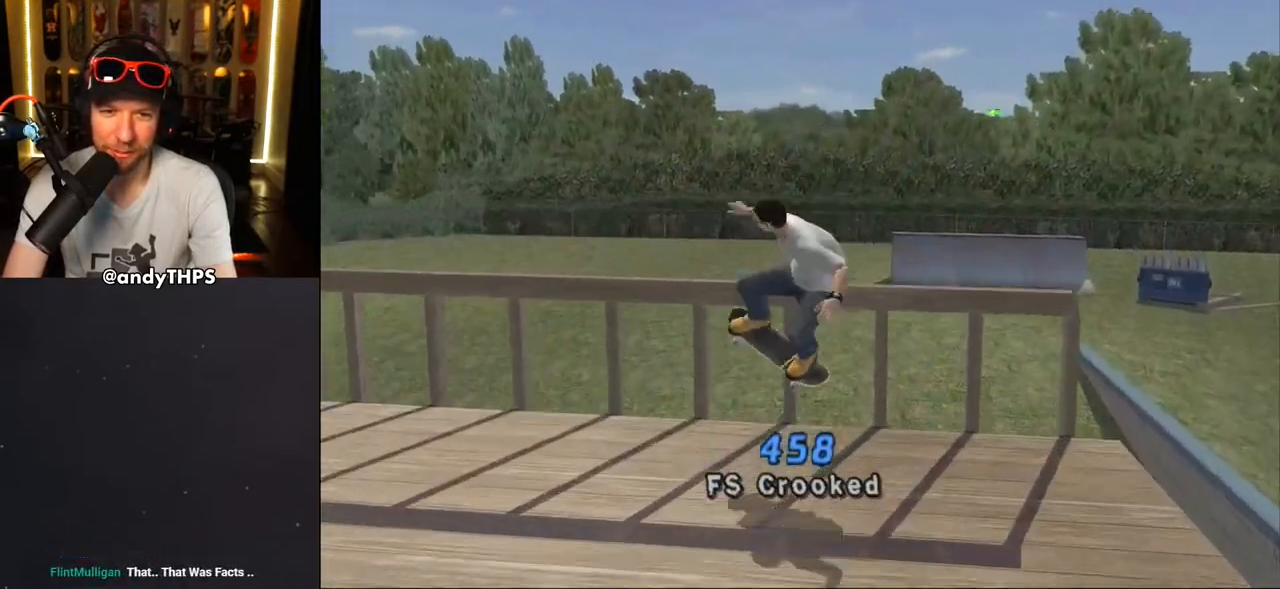
{"dt_ms": 500, "buttons": ["CROSS", "DPAD_DOWN"], "left_stick": "center", "right_stick": "center", "events": [[500, "DPAD_DOWN", "down"]]}
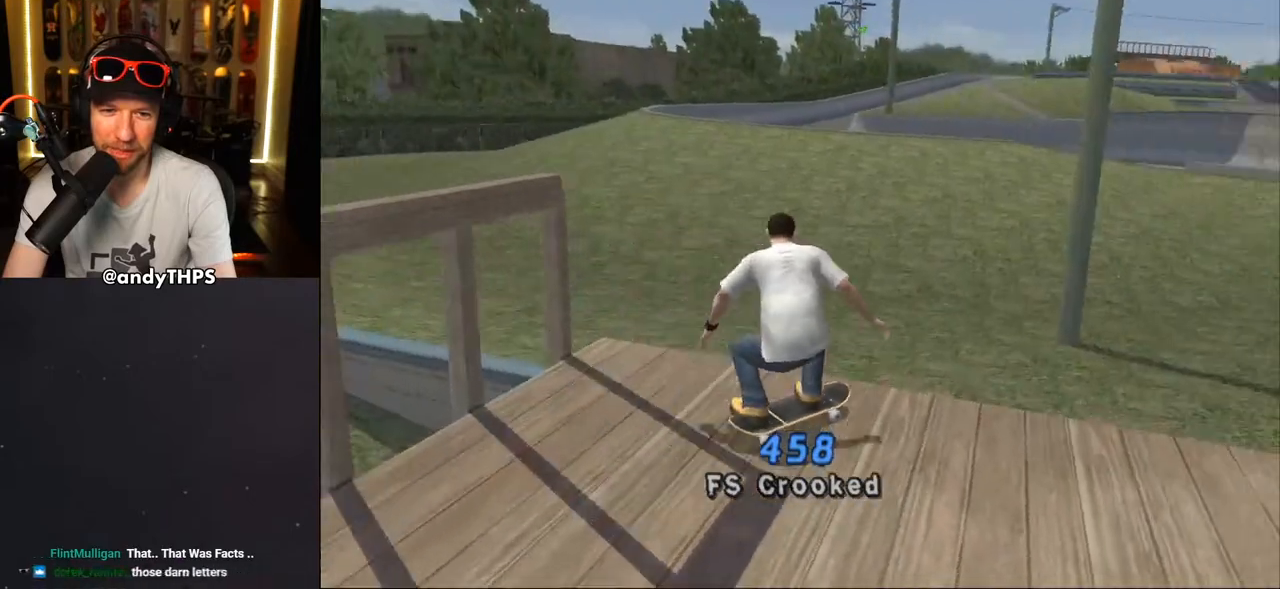
{"dt_ms": 500, "buttons": ["CROSS"], "left_stick": "center", "right_stick": "center", "events": [[100, "DPAD_RIGHT", "down"], [150, "DPAD_RIGHT", "up"], [233, "DPAD_DOWN", "up"]]}
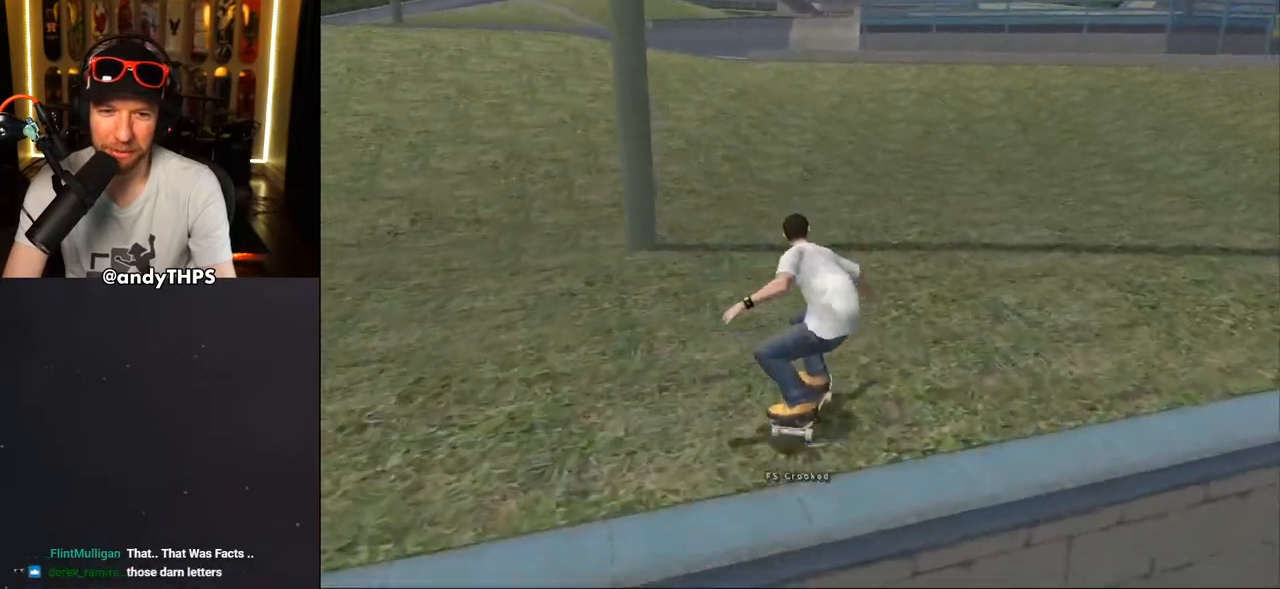
{"dt_ms": 500, "buttons": ["CROSS", "DPAD_DOWN", "DPAD_LEFT"], "left_stick": "center", "right_stick": "center", "events": [[200, "DPAD_DOWN", "down"], [217, "L1", "down"], [283, "R1", "down"], [350, "L1", "up"], [417, "R1", "up"], [433, "DPAD_LEFT", "down"]]}
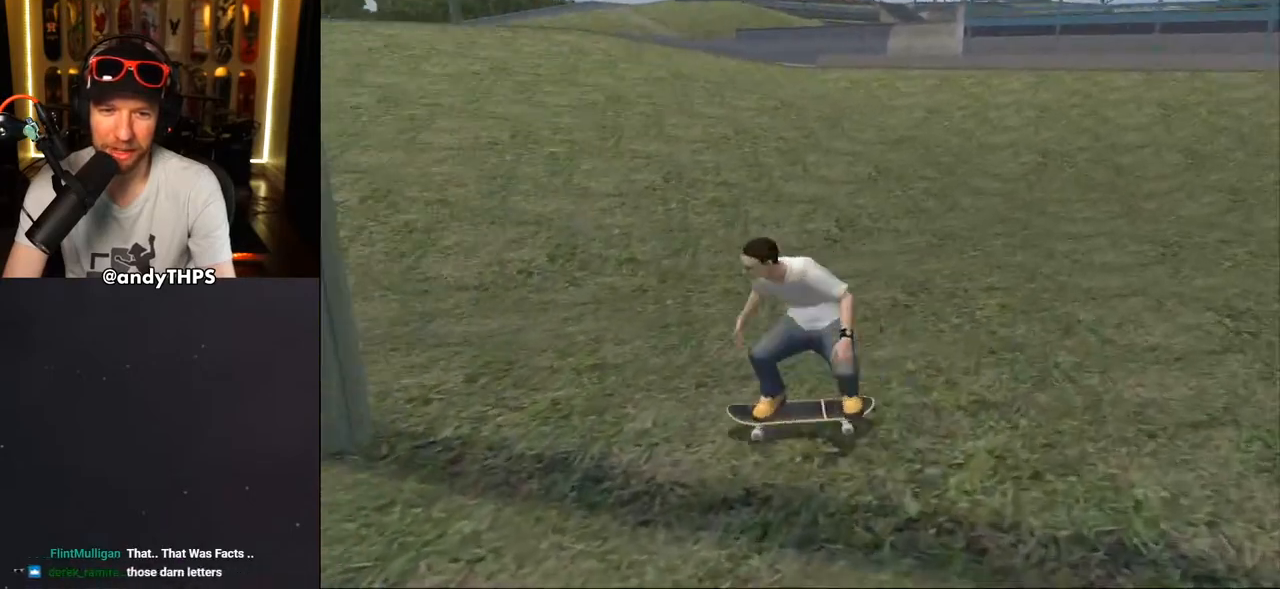
{"dt_ms": 500, "buttons": ["CROSS", "DPAD_LEFT"], "left_stick": "center", "right_stick": "center", "events": [[100, "DPAD_LEFT", "up"], [417, "DPAD_LEFT", "down"], [450, "DPAD_DOWN", "up"]]}
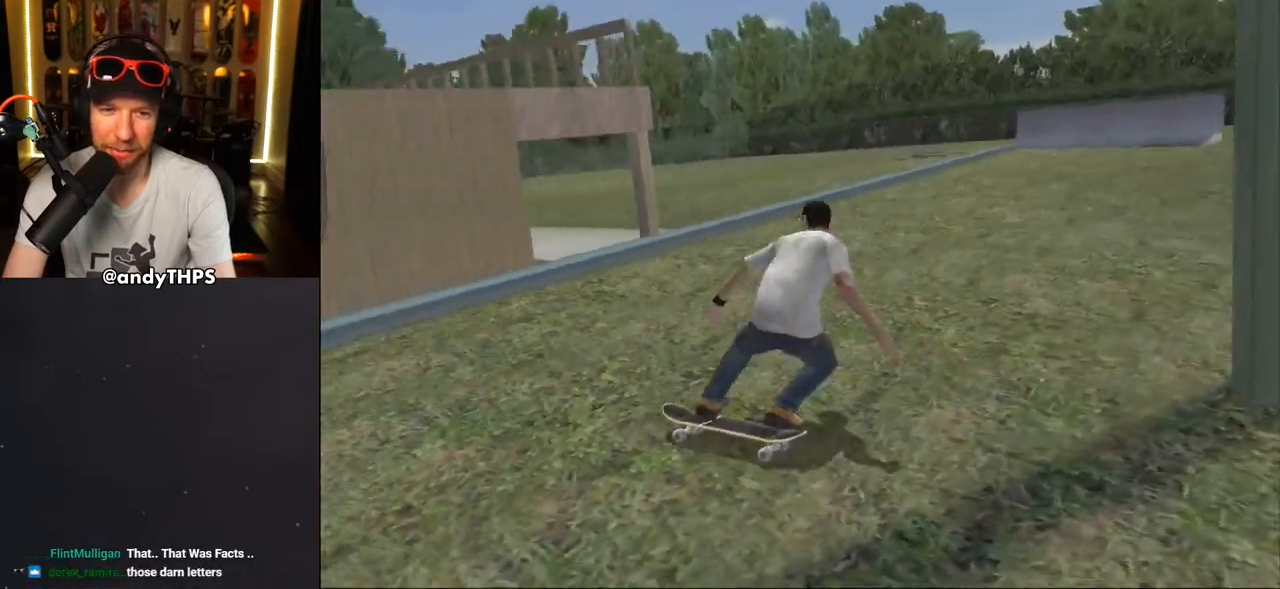
{"dt_ms": 500, "buttons": ["CROSS", "DPAD_DOWN", "DPAD_RIGHT"], "left_stick": "center", "right_stick": "center", "events": [[67, "DPAD_DOWN", "down"], [67, "DPAD_LEFT", "up"], [117, "DPAD_DOWN", "up"], [417, "DPAD_DOWN", "down"], [417, "DPAD_RIGHT", "down"]]}
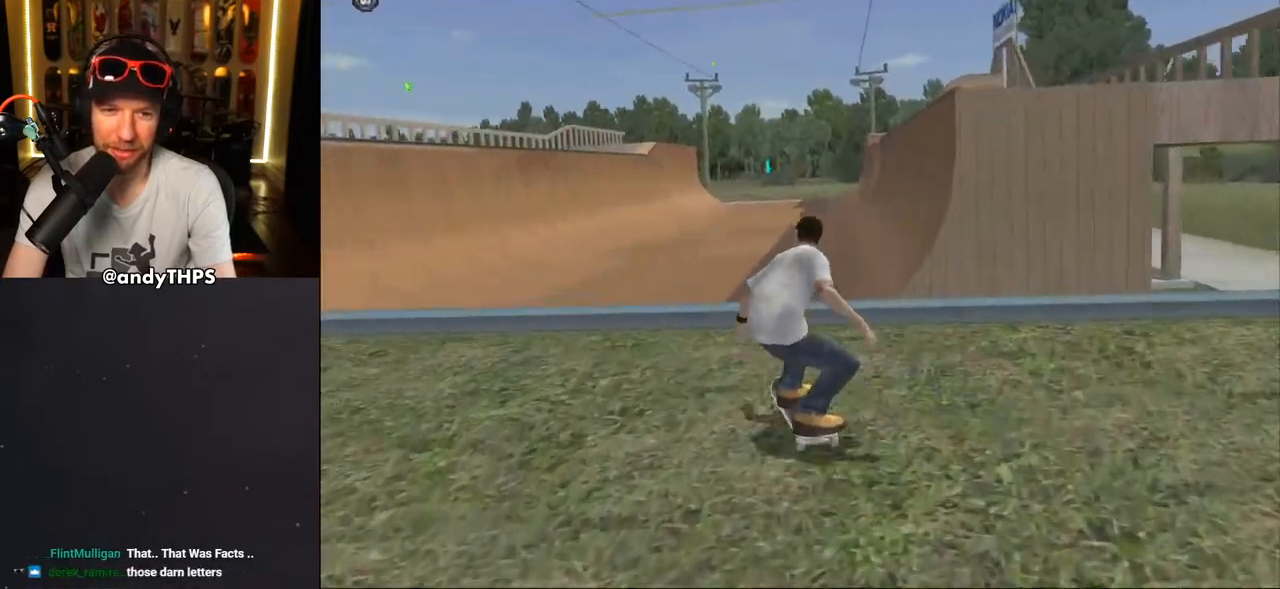
{"dt_ms": 500, "buttons": ["CROSS"], "left_stick": "center", "right_stick": "center"}
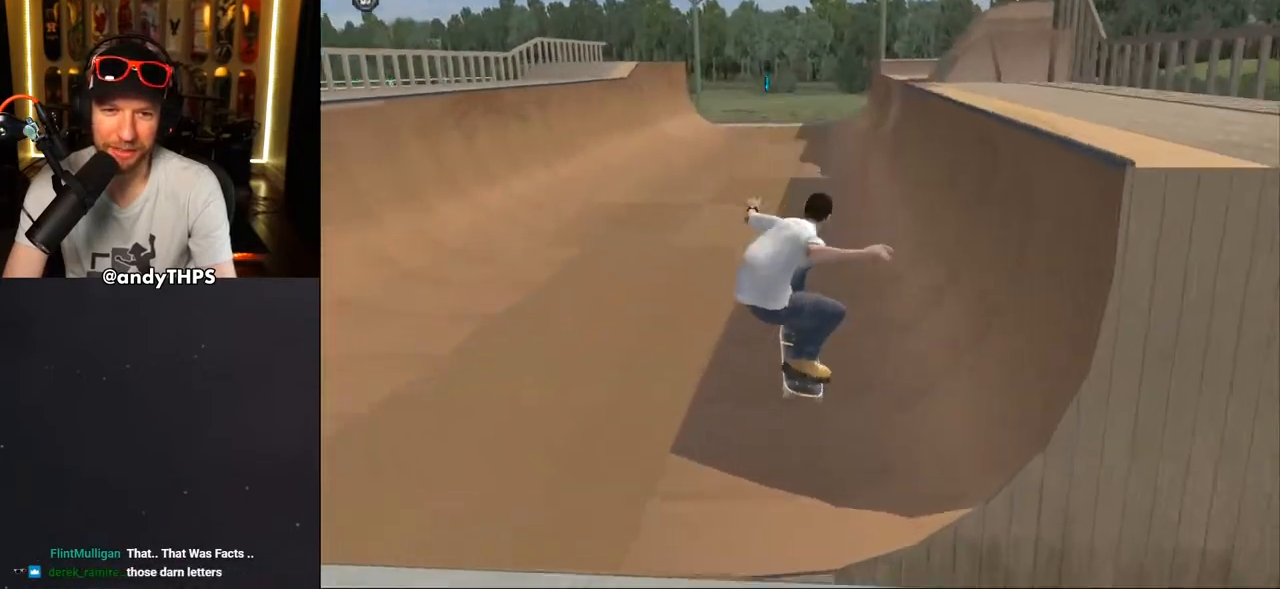
{"dt_ms": 500, "buttons": ["CROSS", "DPAD_DOWN", "DPAD_RIGHT"], "left_stick": "center", "right_stick": "center", "events": [[117, "DPAD_RIGHT", "down"], [133, "DPAD_DOWN", "down"], [317, "R1", "down"], [500, "R1", "up"]]}
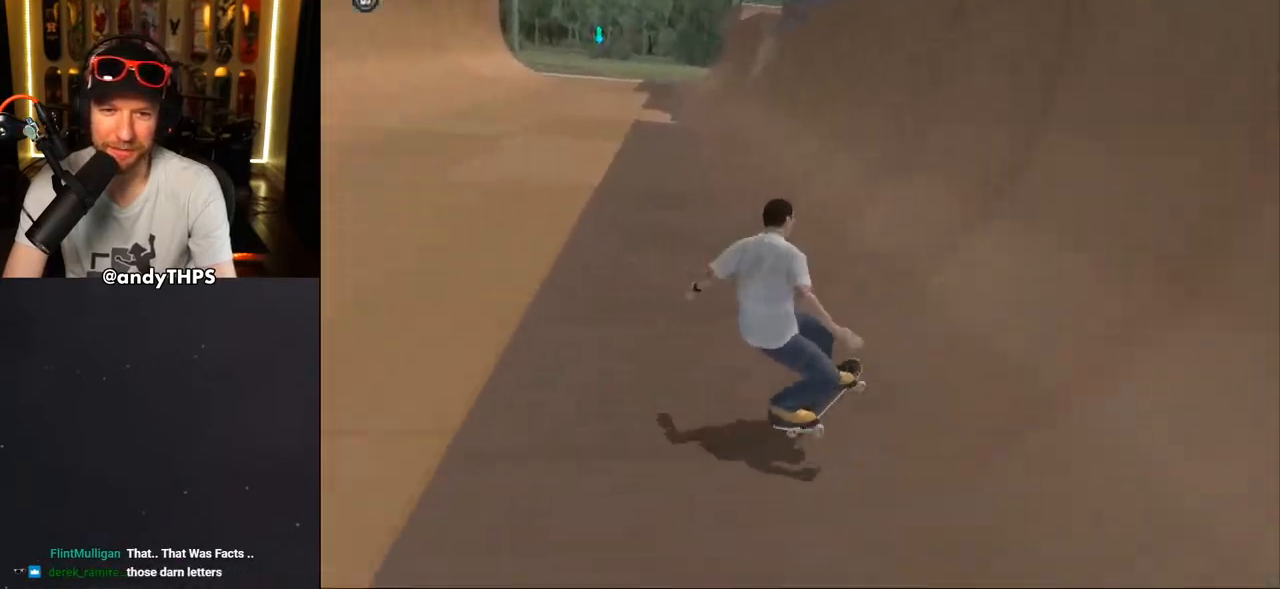
{"dt_ms": 500, "buttons": ["DPAD_UP"], "left_stick": "center", "right_stick": "center", "events": [[100, "DPAD_DOWN", "up"], [150, "DPAD_RIGHT", "up"], [150, "DPAD_UP", "down"], [317, "CROSS", "up"]]}
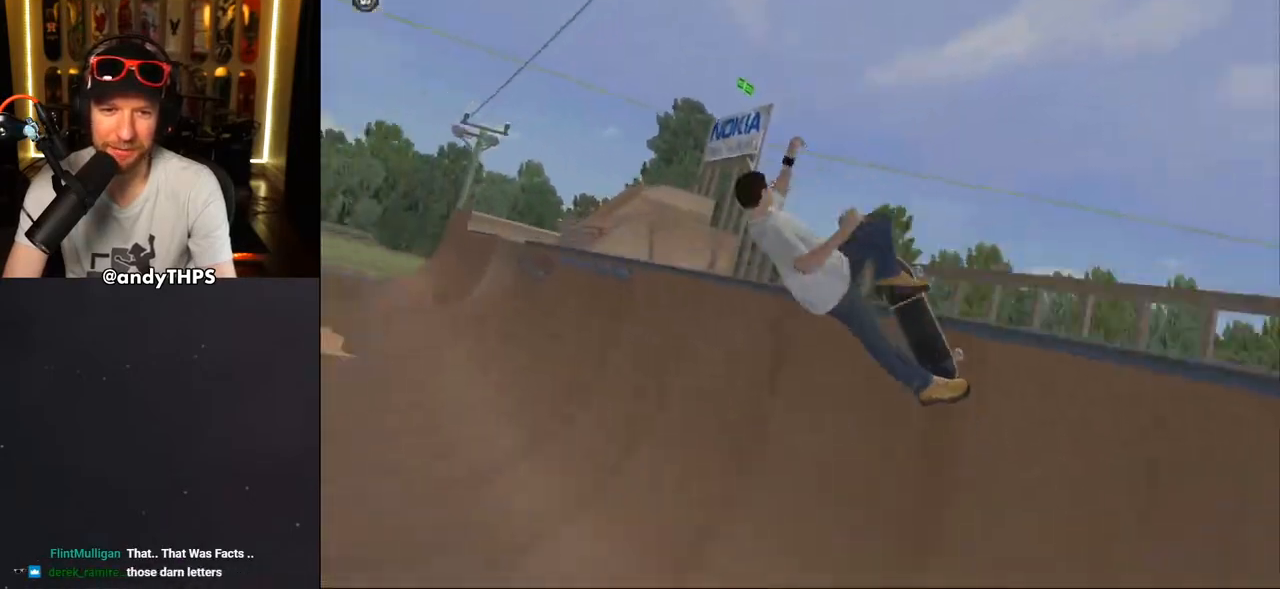
{"dt_ms": 500, "buttons": ["CROSS", "DPAD_DOWN", "DPAD_LEFT"], "left_stick": "center", "right_stick": "center", "events": [[250, "DPAD_UP", "up"], [383, "CROSS", "down"], [417, "DPAD_DOWN", "down"], [417, "DPAD_LEFT", "down"]]}
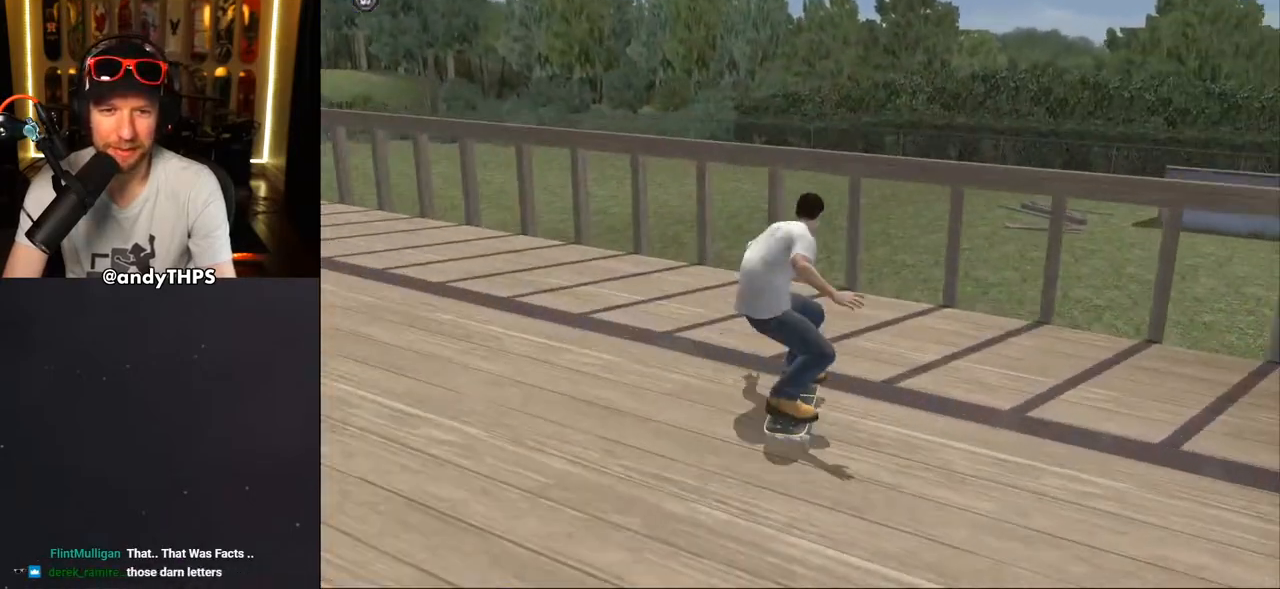
{"dt_ms": 1000, "buttons": ["CROSS"], "left_stick": "center", "right_stick": "center"}
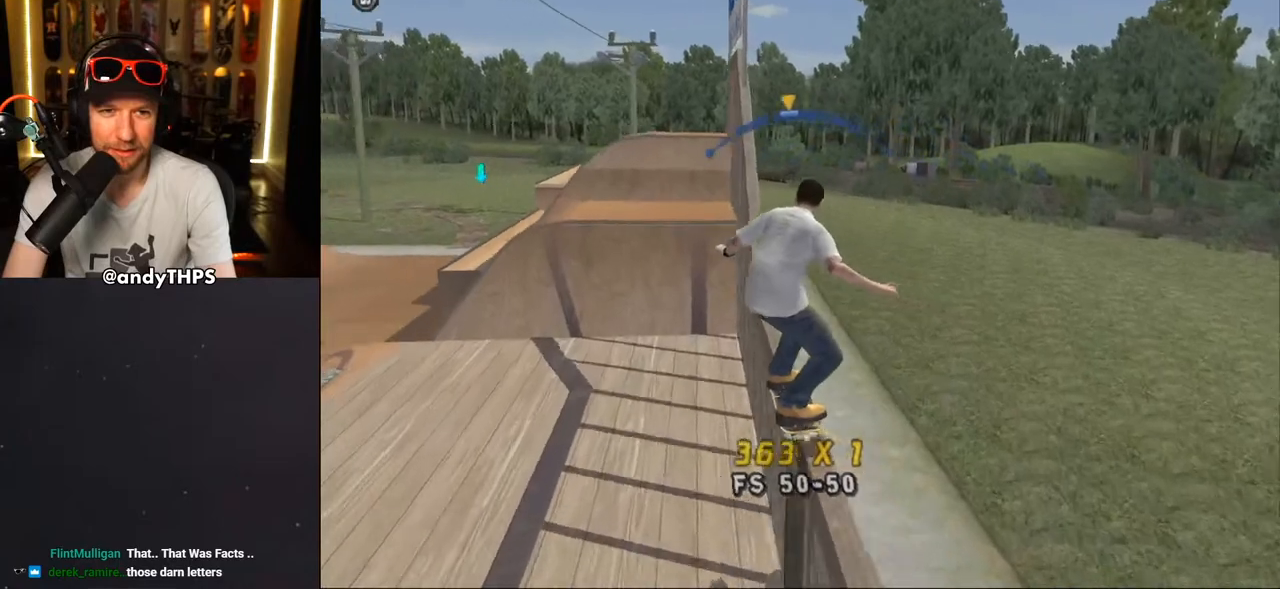
{"dt_ms": 500, "buttons": [], "left_stick": "center", "right_stick": "center", "events": [[17, "DPAD_RIGHT", "down"], [117, "DPAD_RIGHT", "up"], [400, "CROSS", "up"]]}
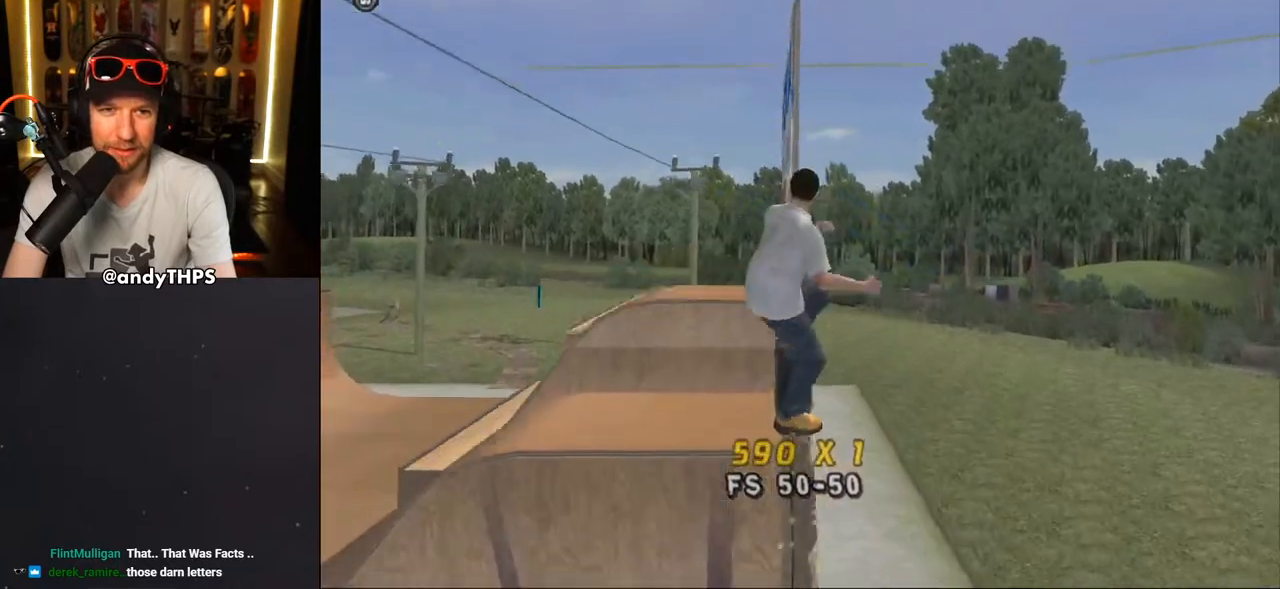
{"dt_ms": 500, "buttons": ["CROSS", "TRIANGLE"], "left_stick": "center", "right_stick": "center", "events": [[117, "TRIANGLE", "down"], [283, "CROSS", "down"], [350, "CROSS", "up"], [450, "CROSS", "down"]]}
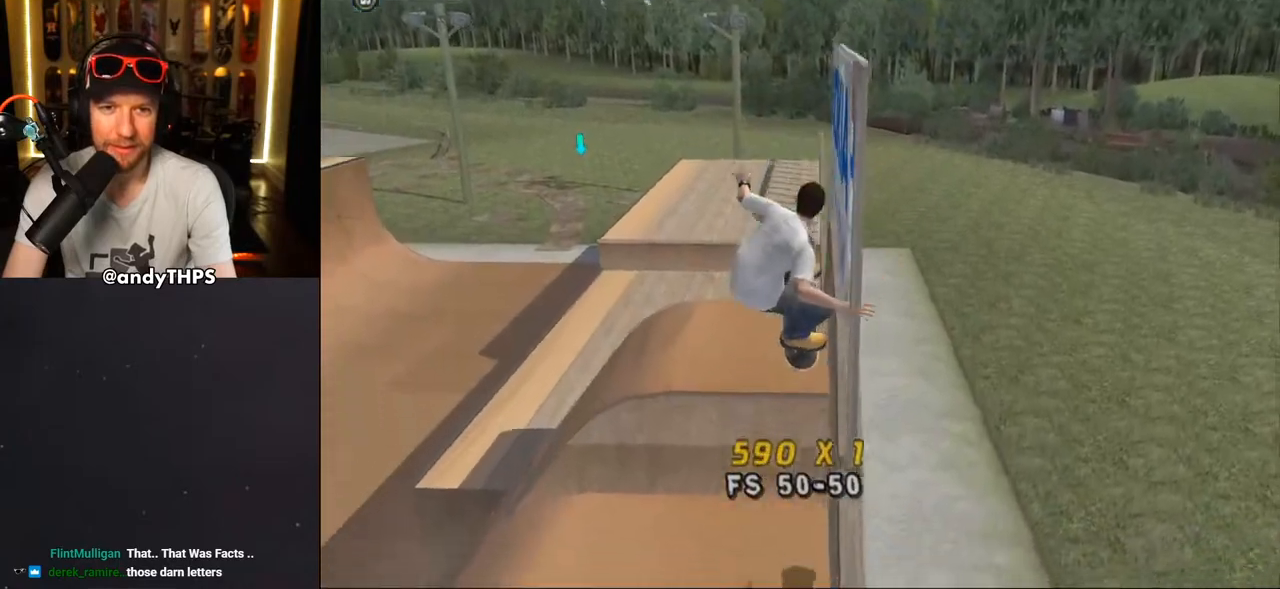
{"dt_ms": 500, "buttons": ["TRIANGLE"], "left_stick": "center", "right_stick": "center", "events": [[33, "CROSS", "up"], [117, "CROSS", "down"], [183, "CROSS", "up"], [283, "CROSS", "down"], [467, "CROSS", "up"]]}
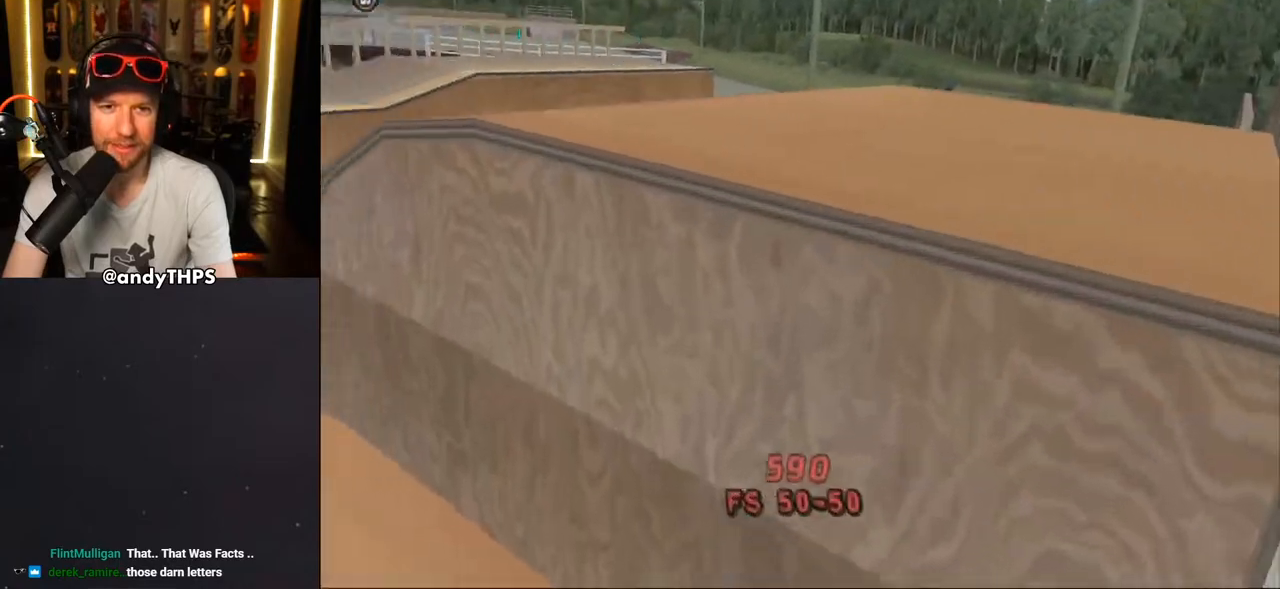
{"dt_ms": 500, "buttons": [], "left_stick": "center", "right_stick": "center", "events": [[67, "DPAD_DOWN", "down"], [83, "TRIANGLE", "up"], [100, "DPAD_DOWN", "up"]]}
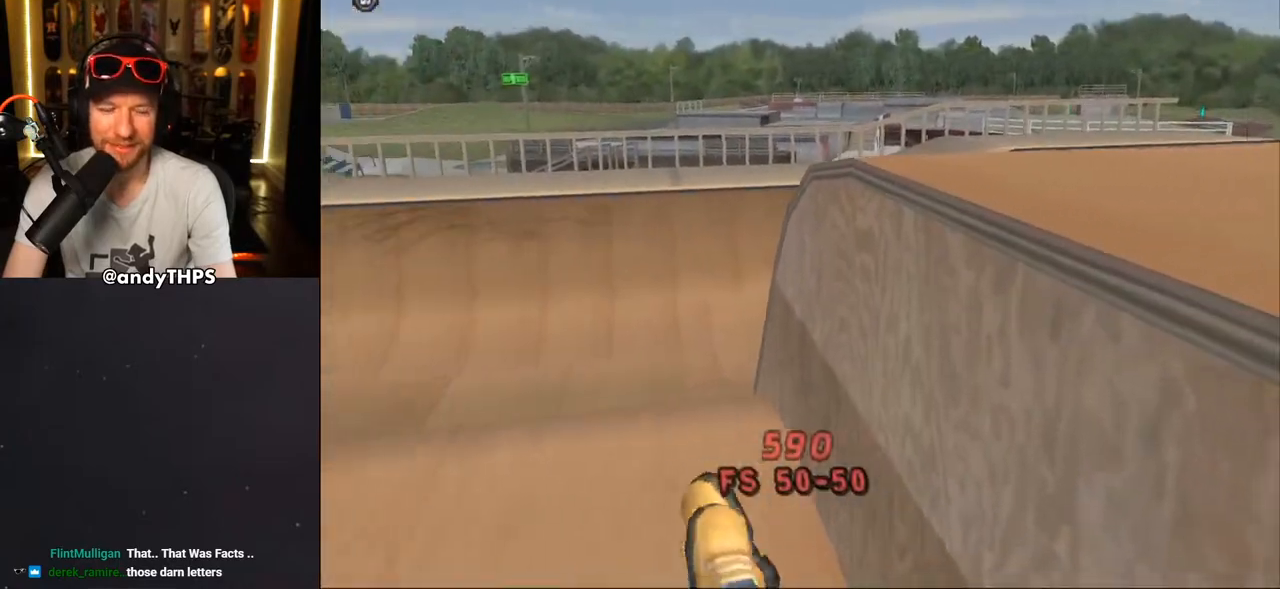
{"dt_ms": 500, "buttons": [], "left_stick": "center", "right_stick": "center", "events": []}